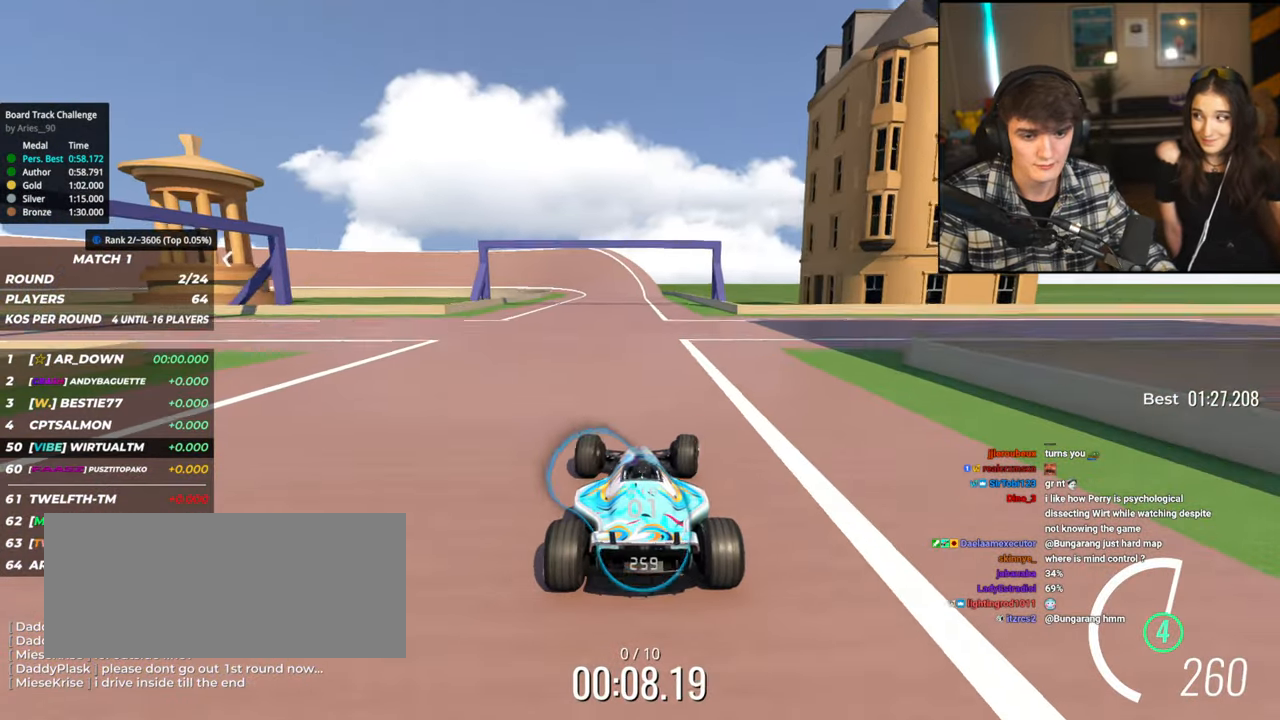
Gameplay with keyboard; each line is a JSON object with the keys held at the frame after it. "events" lists presses ("down") and releases ("up") of "brake", "down", "left", "right" and "up" between this image and that frame as [ms after this image, input, new state], when the widget could be followed in between. No other keys are recorded. Mouse input is not recorded. Key names are as the overlay labels them; some are game actions (e.g. jump) rather than physical keys.
{"keys": ["left", "up"], "events": [[17, "right", "up"], [484, "left", "down"]]}
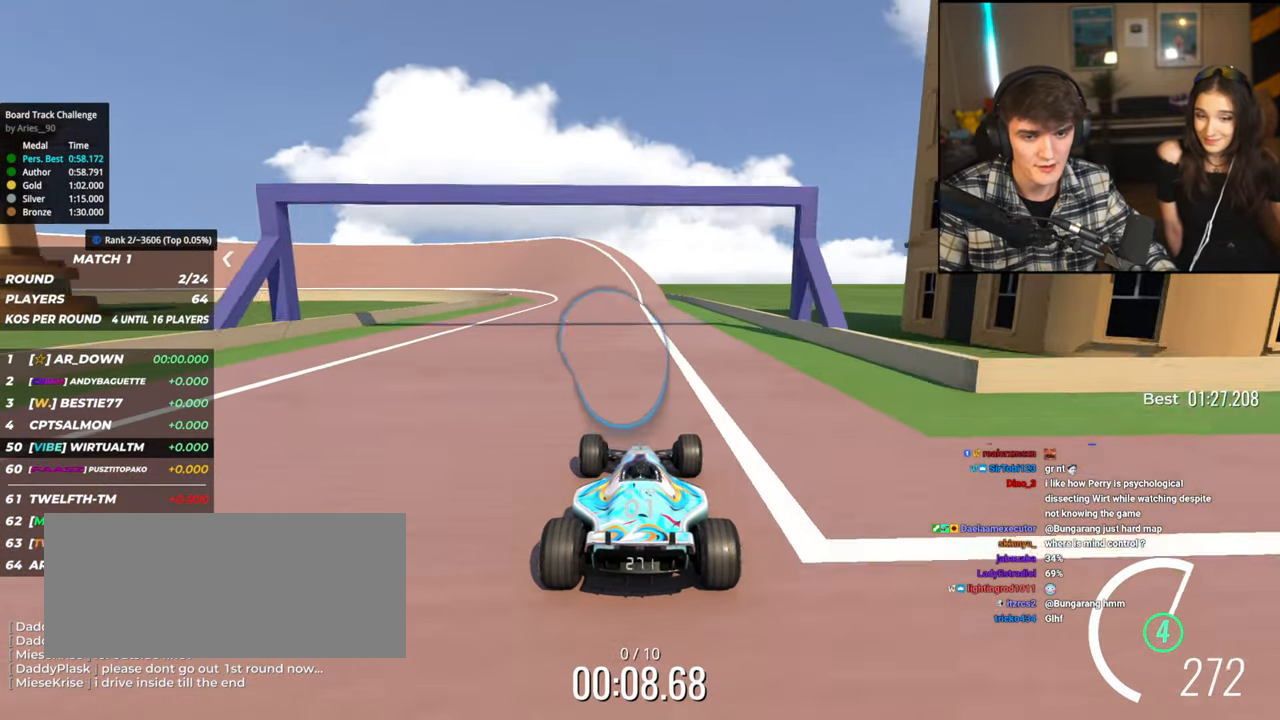
{"keys": ["up"], "events": [[134, "left", "up"]]}
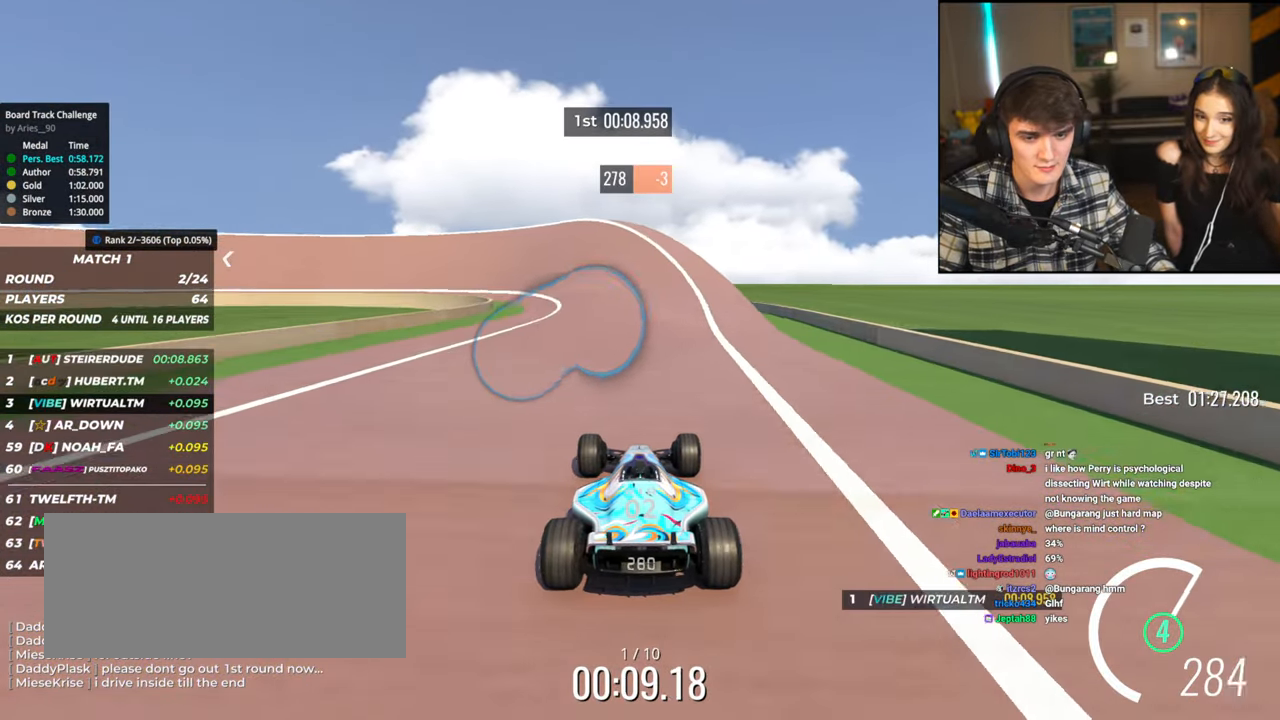
{"keys": ["left", "up"], "events": [[200, "left", "down"]]}
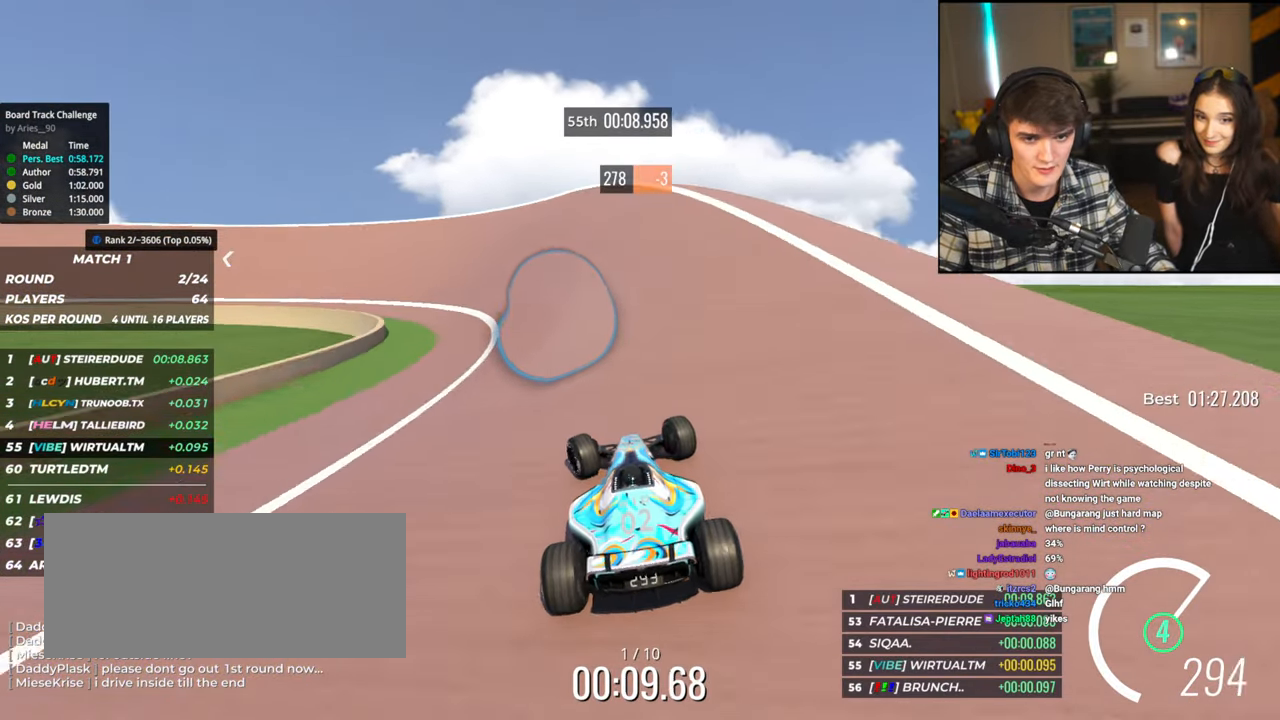
{"keys": ["left", "up"], "events": [[167, "left", "up"], [250, "left", "down"]]}
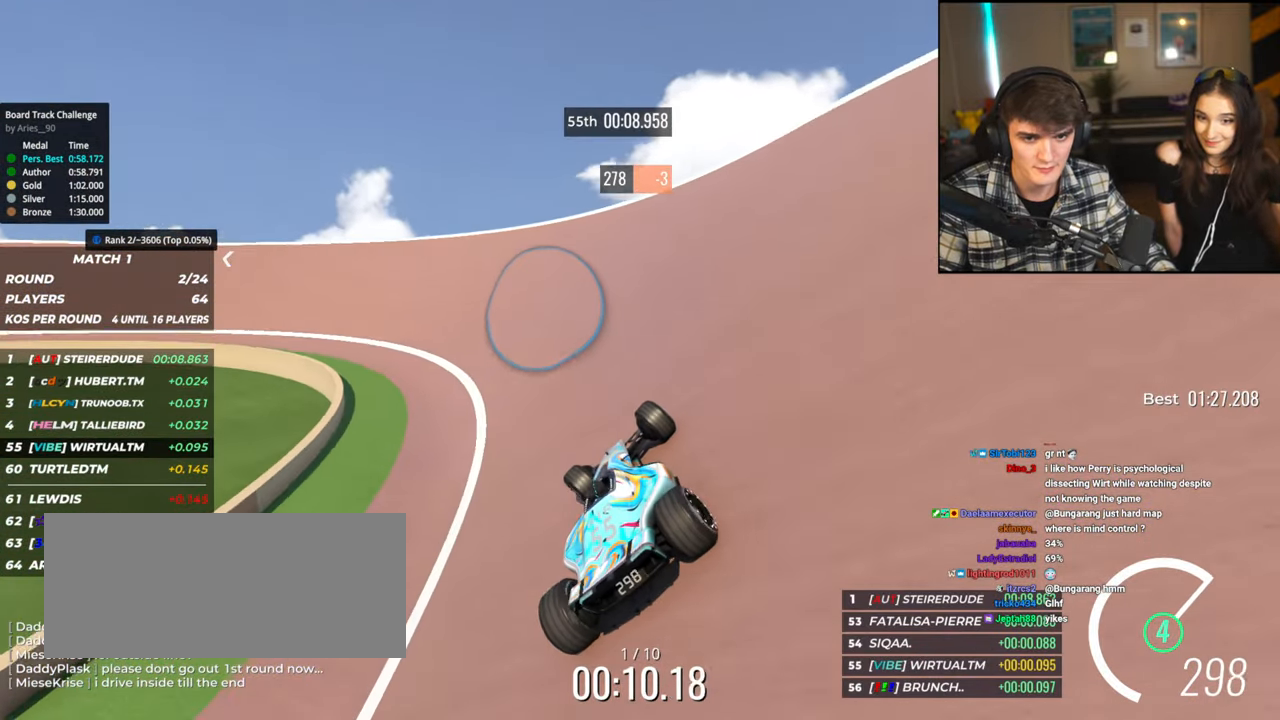
{"keys": ["left", "up"], "events": [[84, "left", "up"], [134, "left", "down"]]}
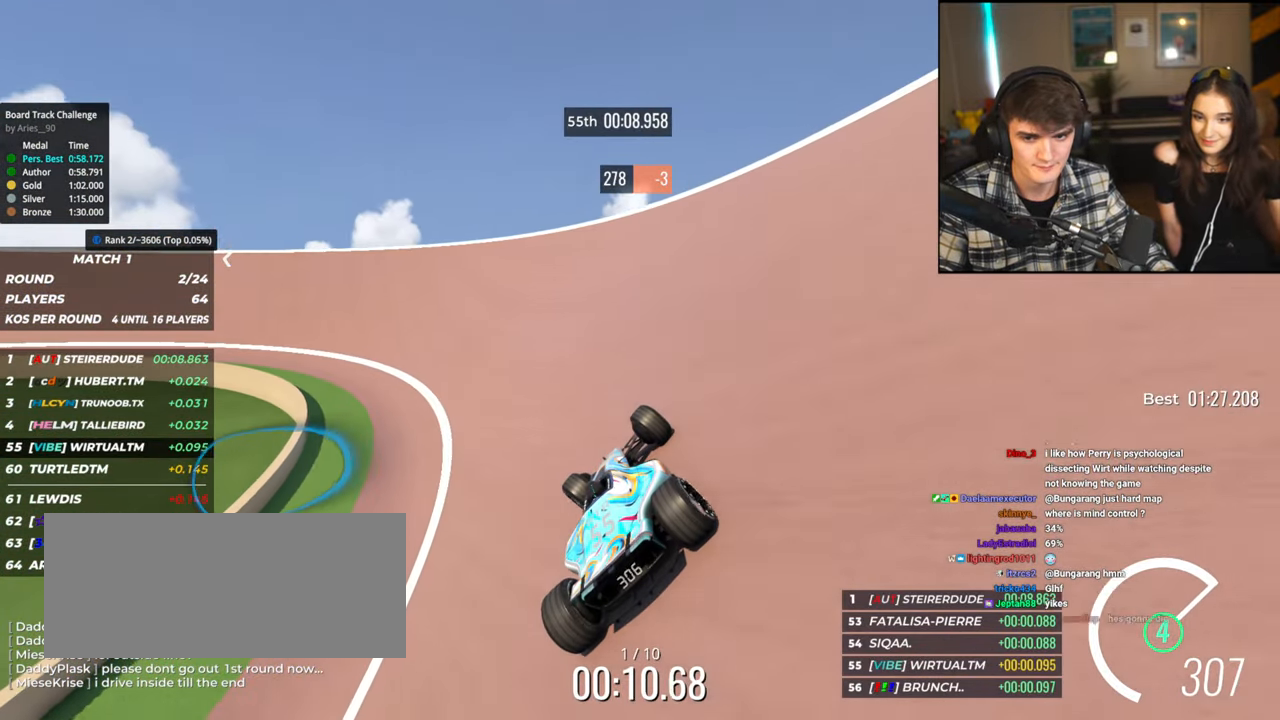
{"keys": ["left", "up"], "events": []}
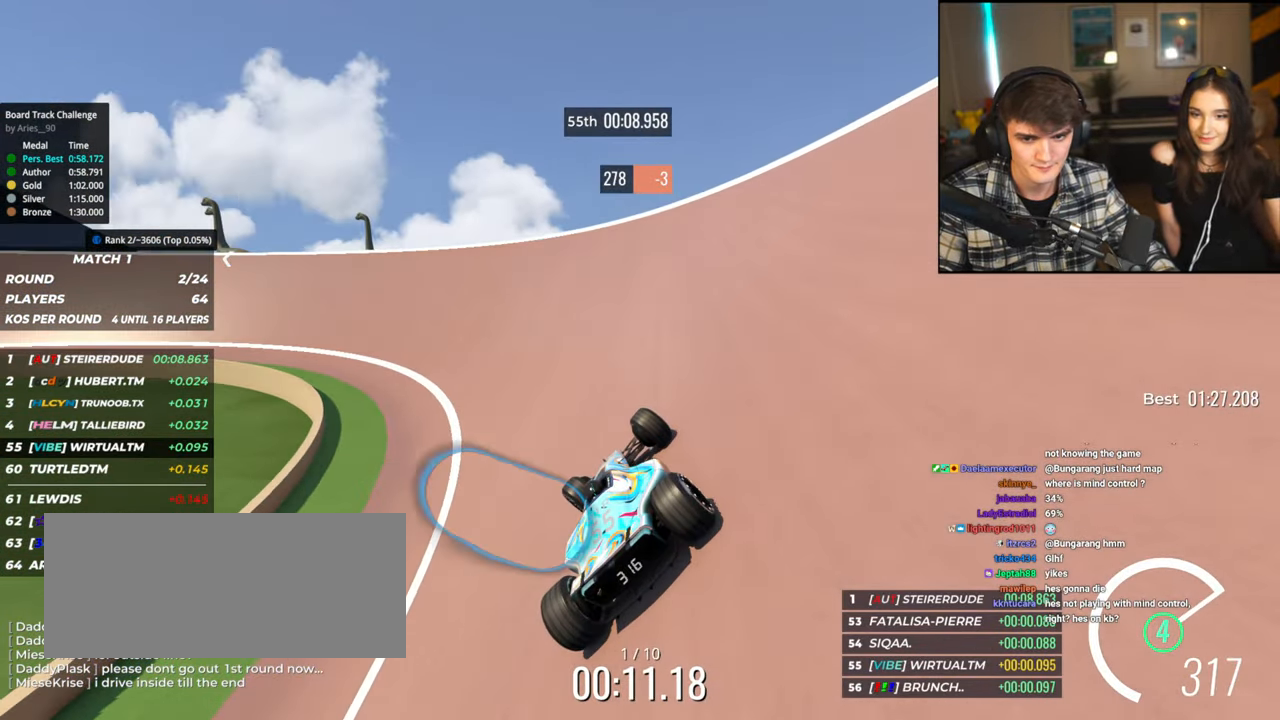
{"keys": ["left", "up"], "events": []}
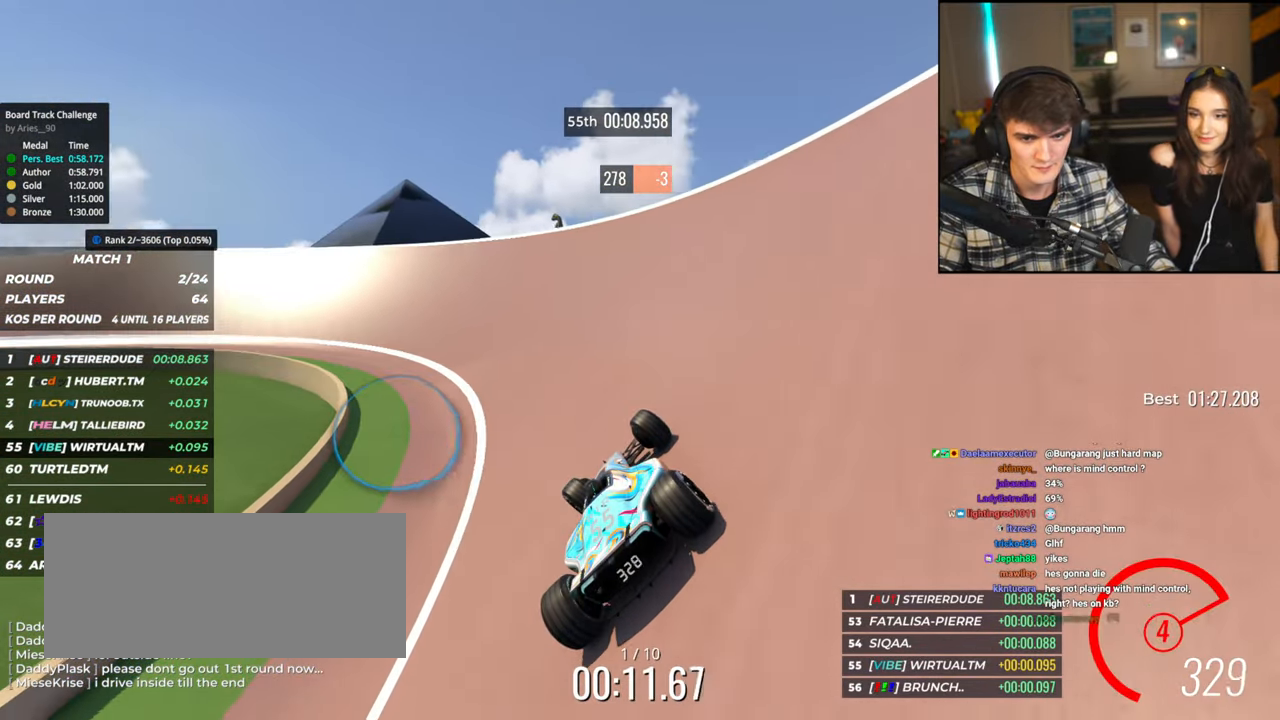
{"keys": ["left", "up"], "events": []}
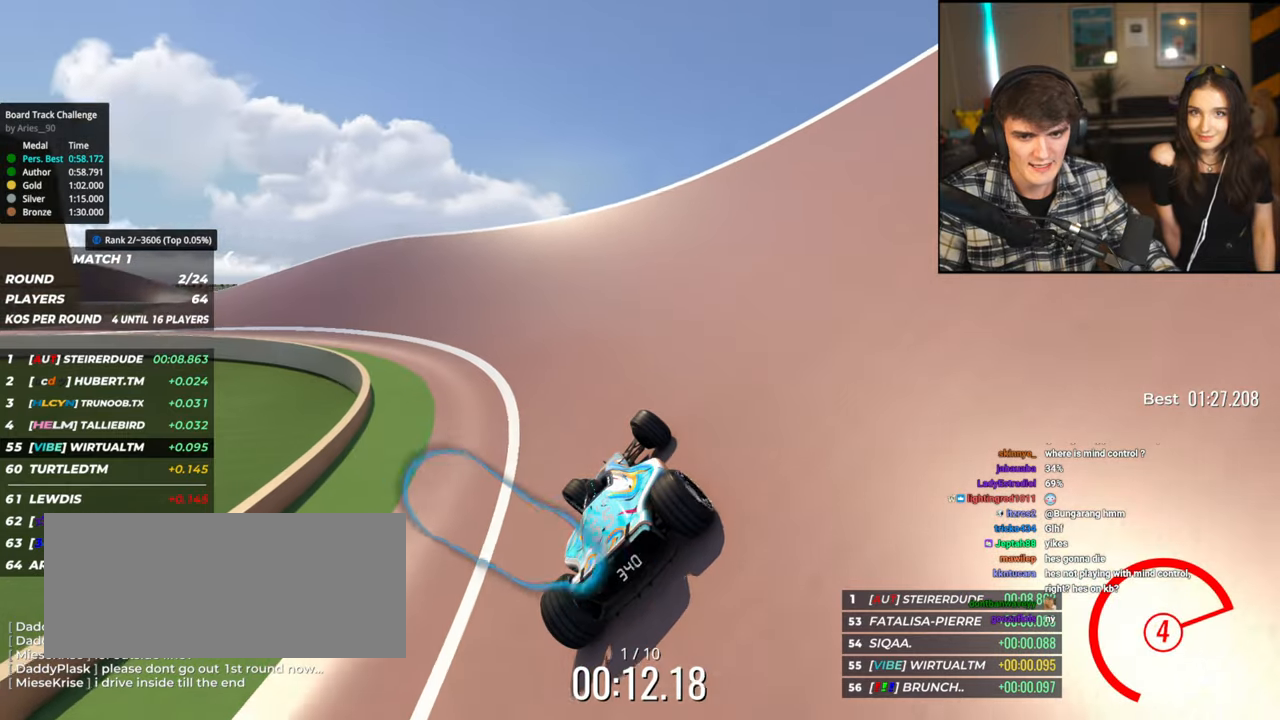
{"keys": ["left", "up"], "events": []}
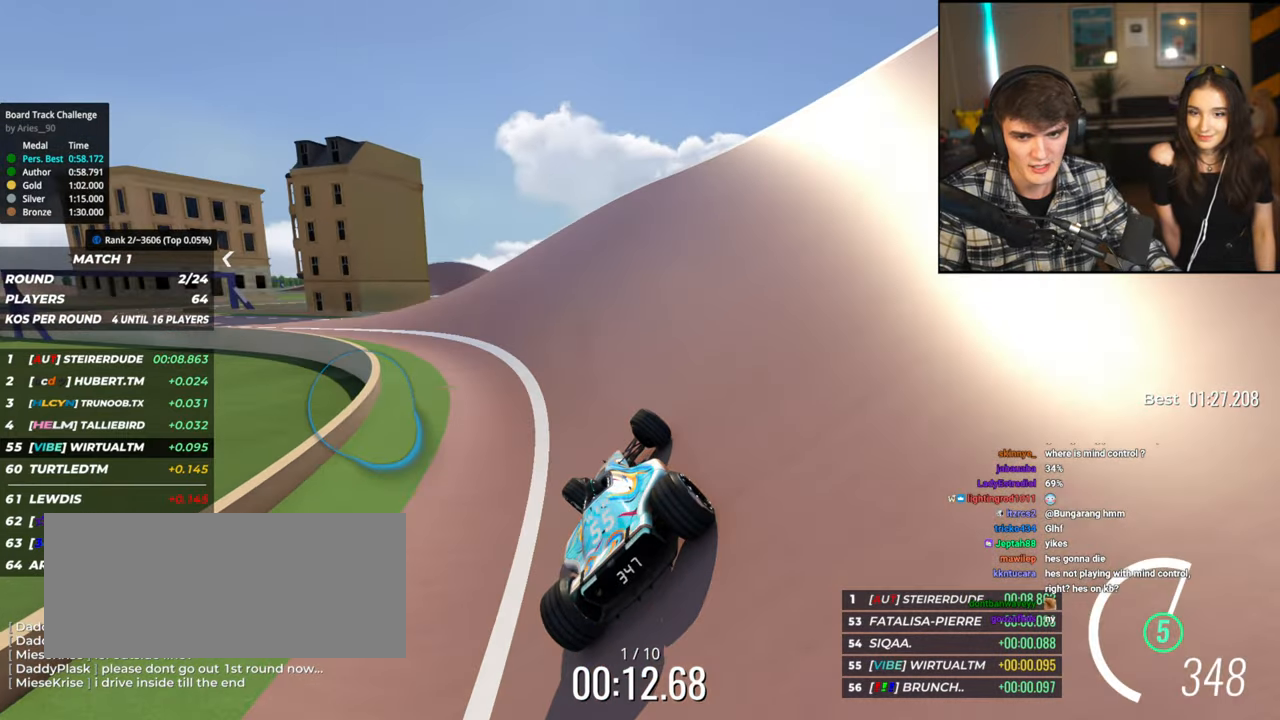
{"keys": ["left", "up"], "events": []}
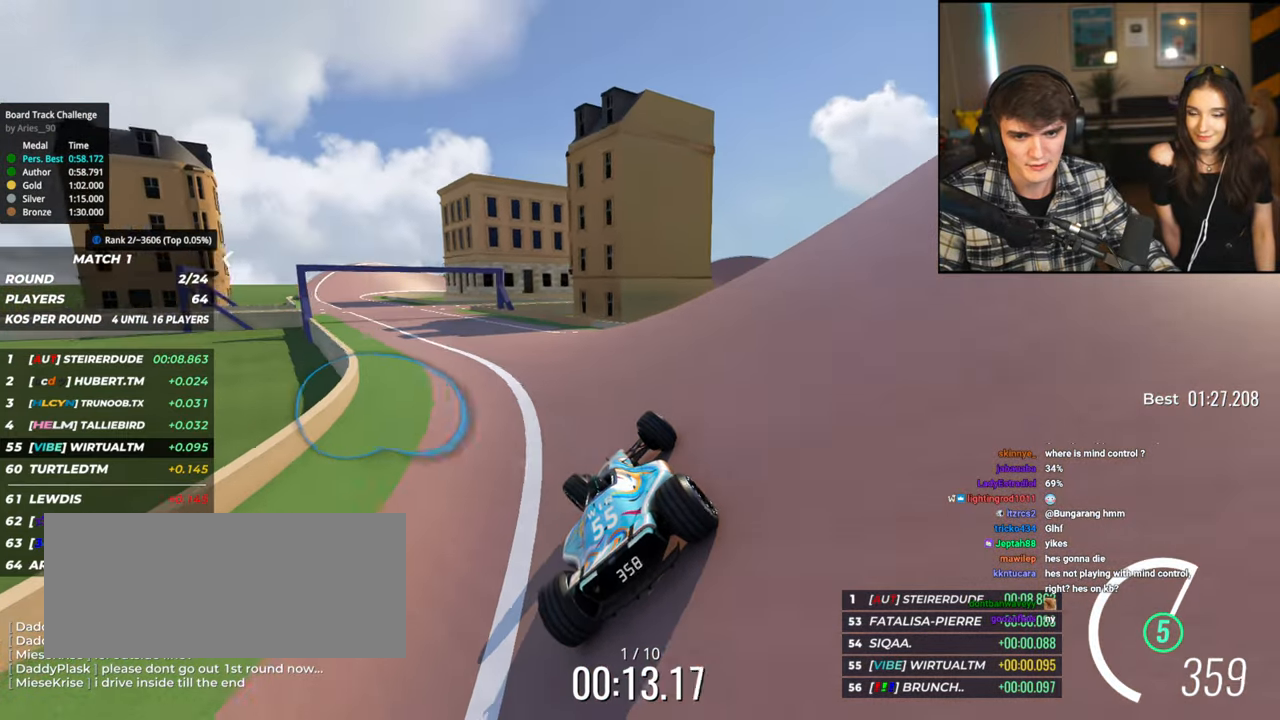
{"keys": ["left", "up"], "events": []}
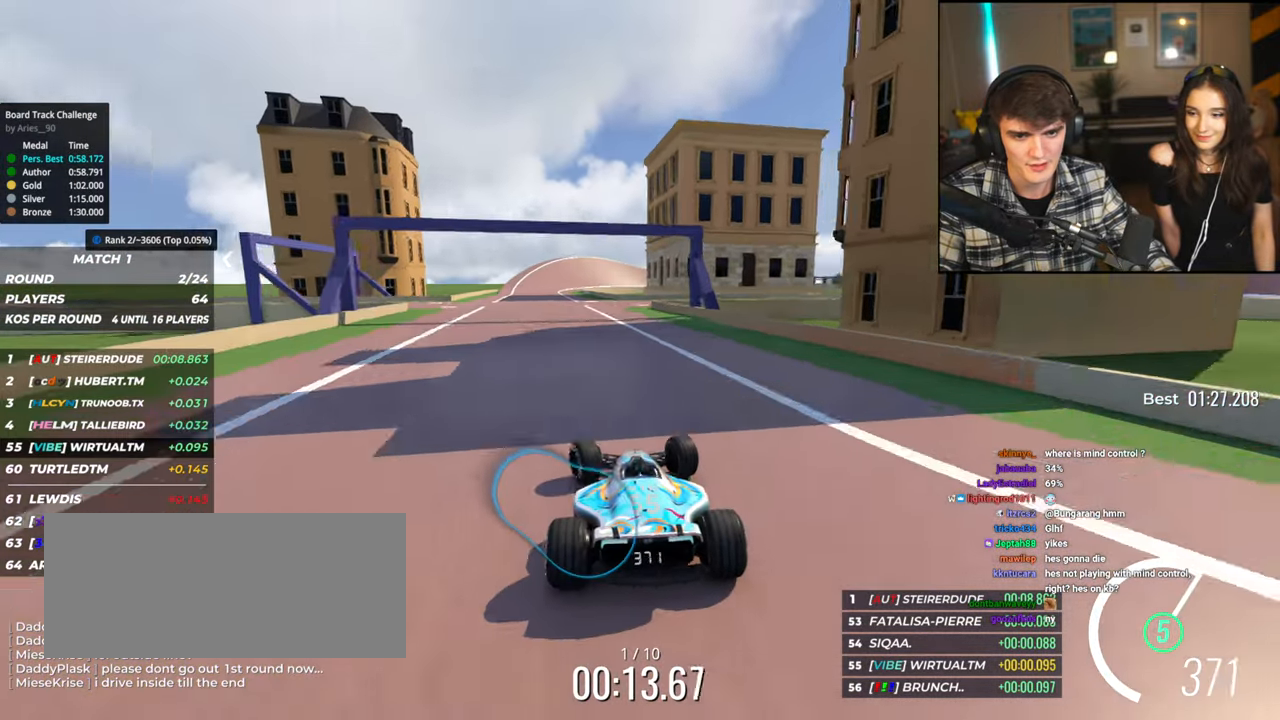
{"keys": ["left", "up"], "events": [[100, "left", "up"], [250, "right", "down"], [284, "right", "up"], [467, "left", "down"]]}
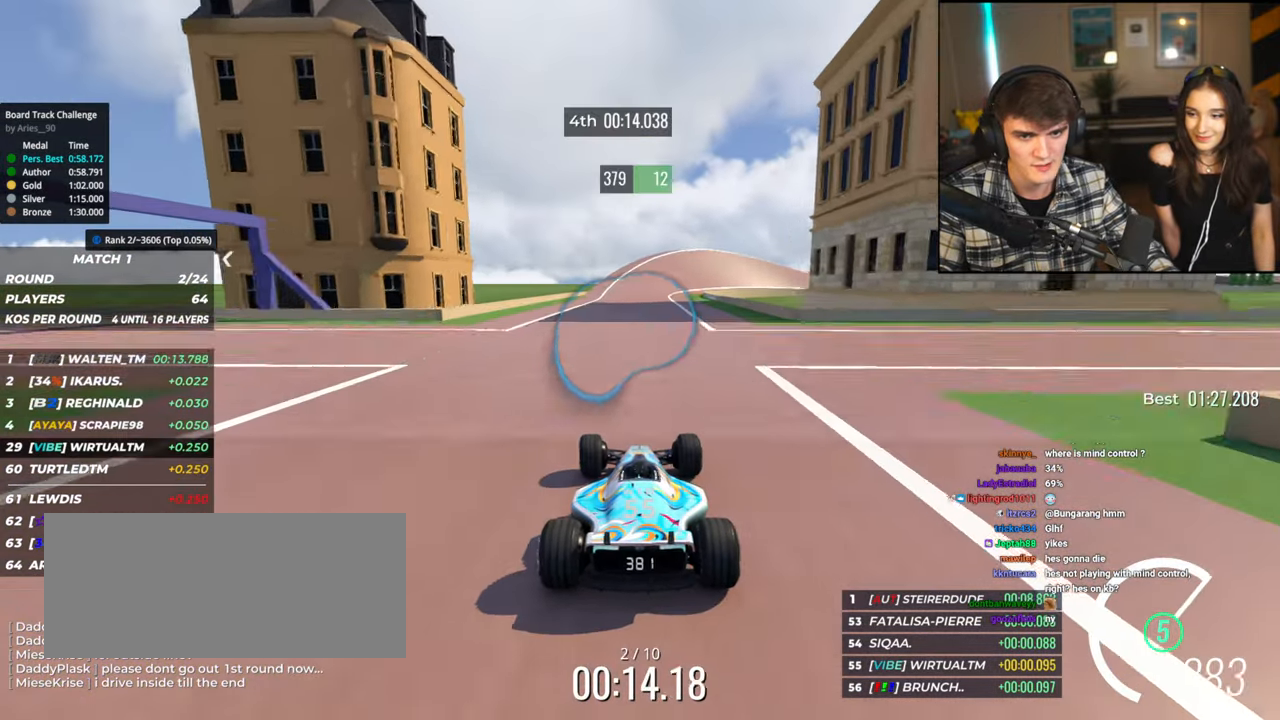
{"keys": ["up"], "events": [[17, "left", "up"], [250, "right", "down"], [350, "right", "up"]]}
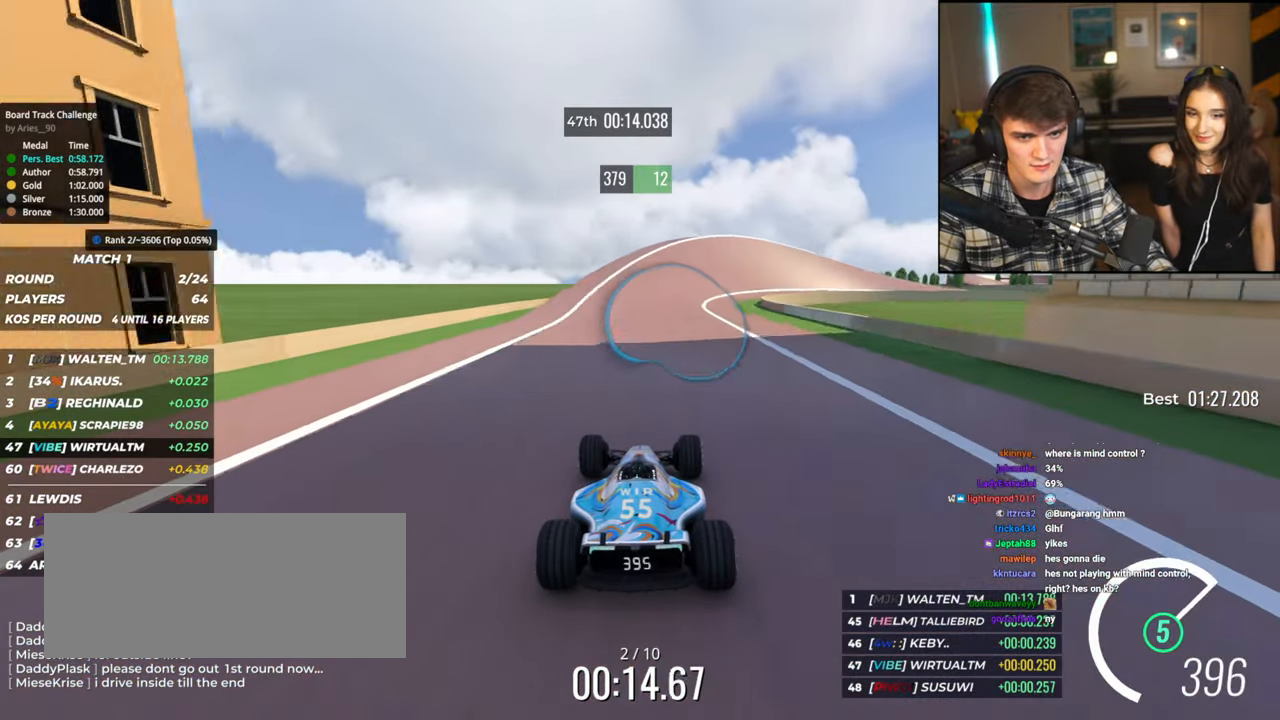
{"keys": ["right", "up"], "events": [[84, "right", "down"], [184, "right", "up"], [267, "right", "down"]]}
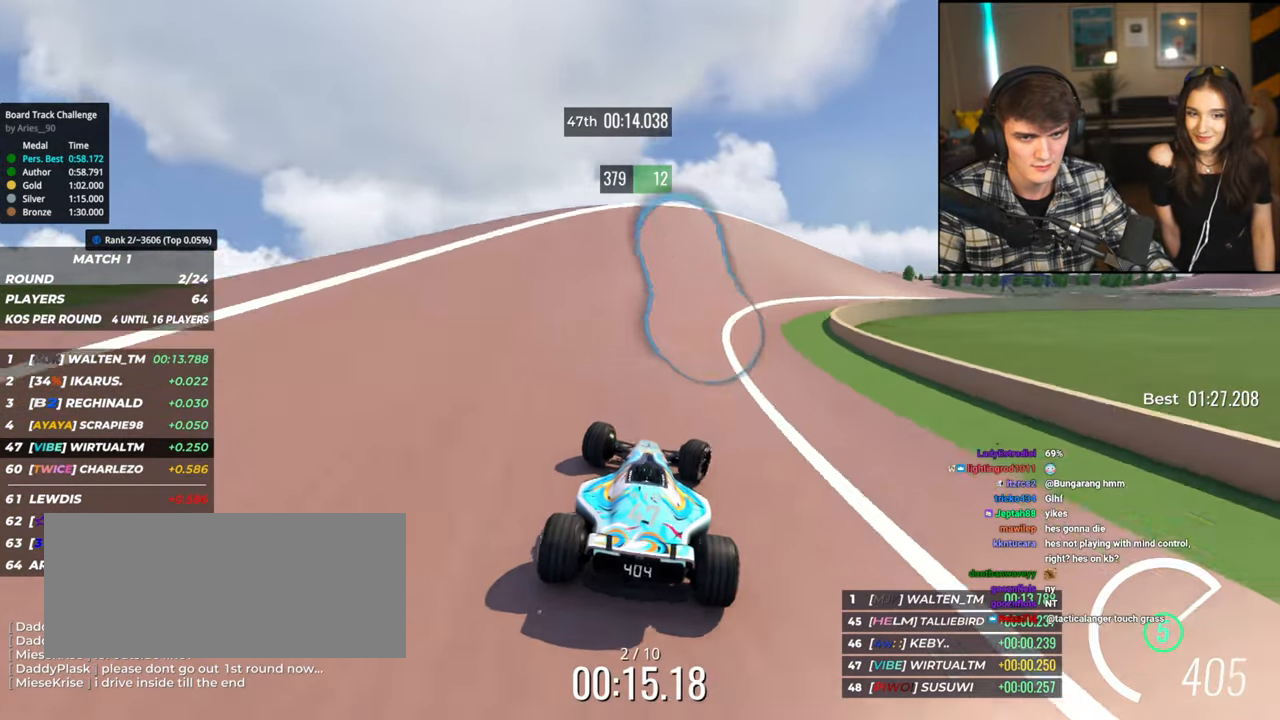
{"keys": ["right", "up"], "events": []}
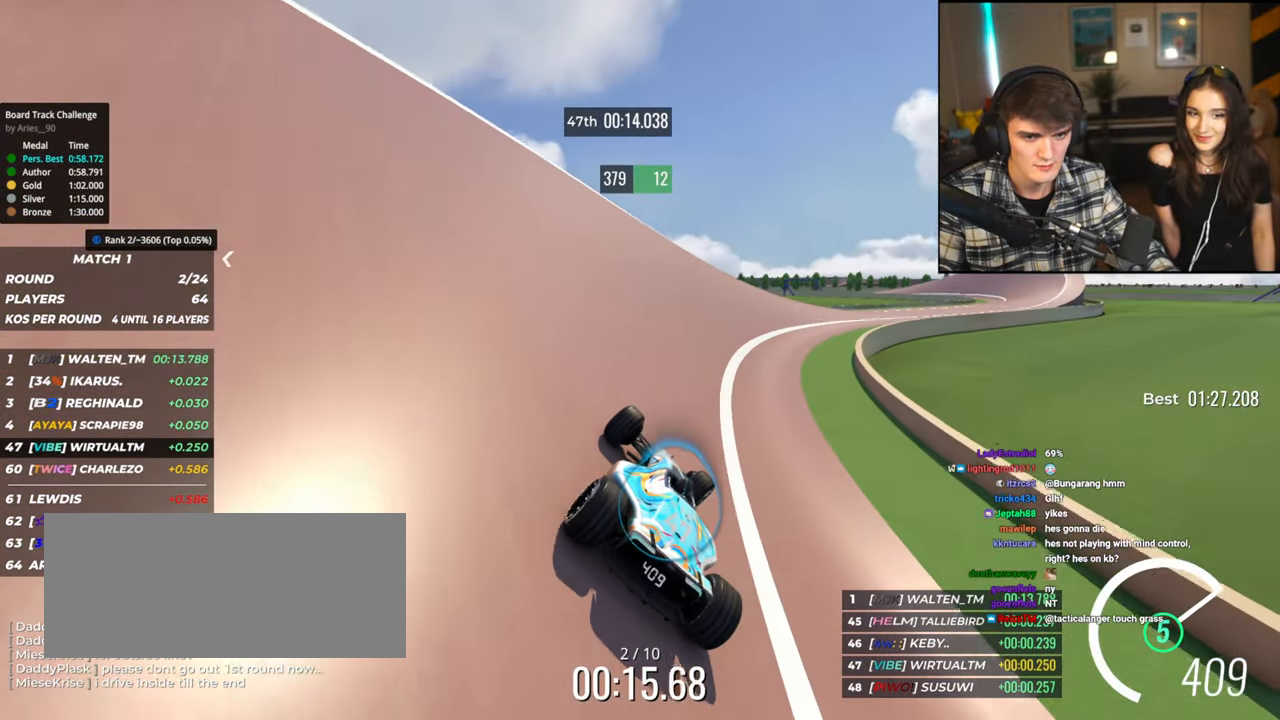
{"keys": ["right", "up"], "events": []}
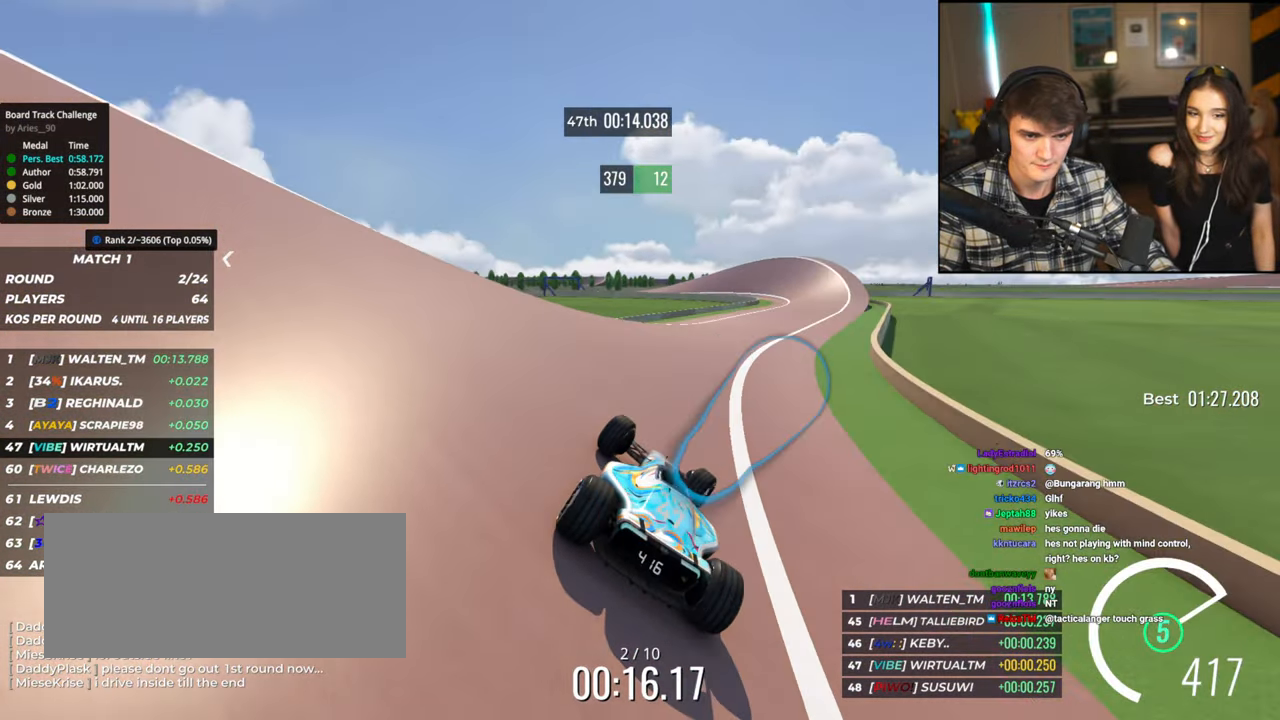
{"keys": ["left", "up"], "events": [[367, "right", "up"], [500, "left", "down"]]}
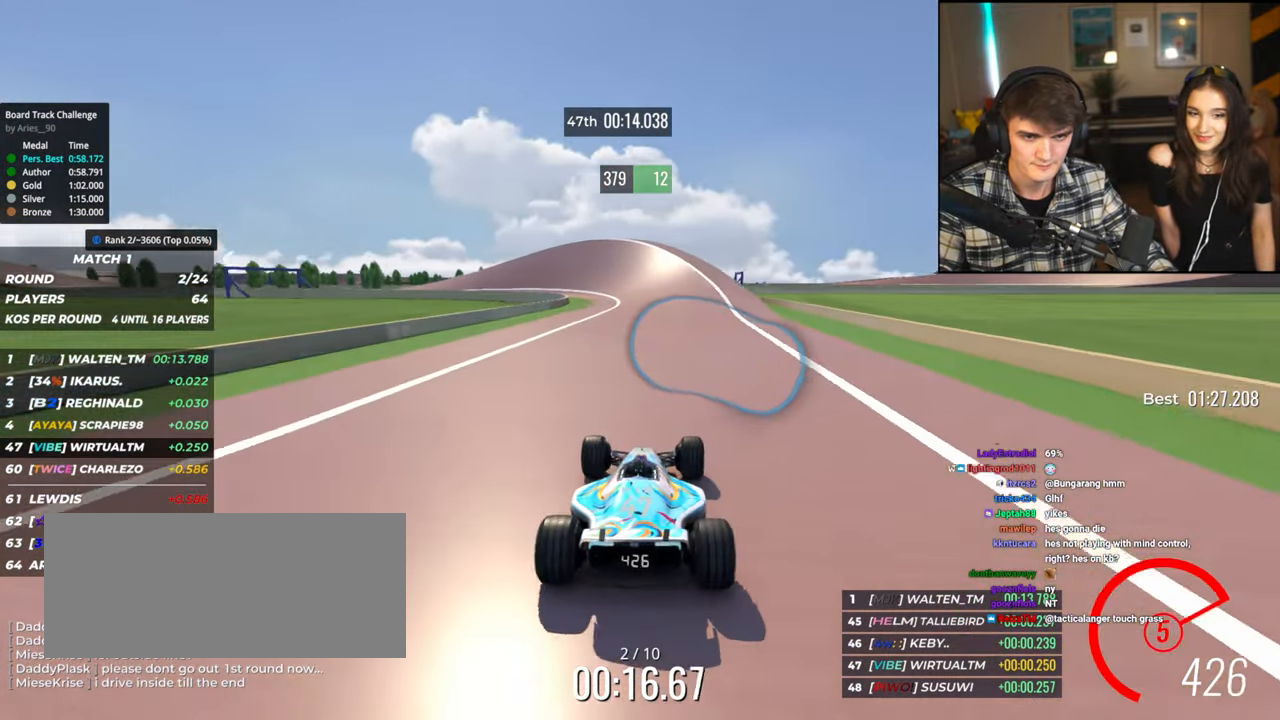
{"keys": ["left", "up"], "events": [[150, "left", "up"], [200, "left", "down"]]}
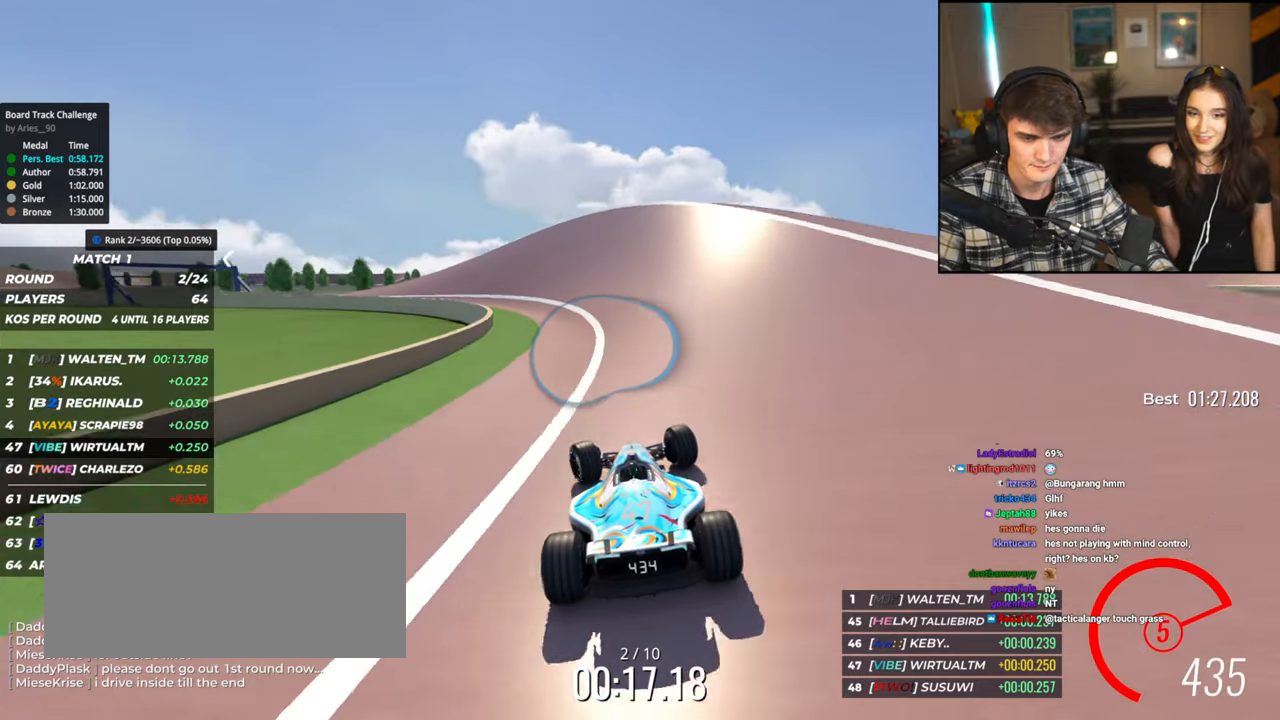
{"keys": ["left", "up"], "events": []}
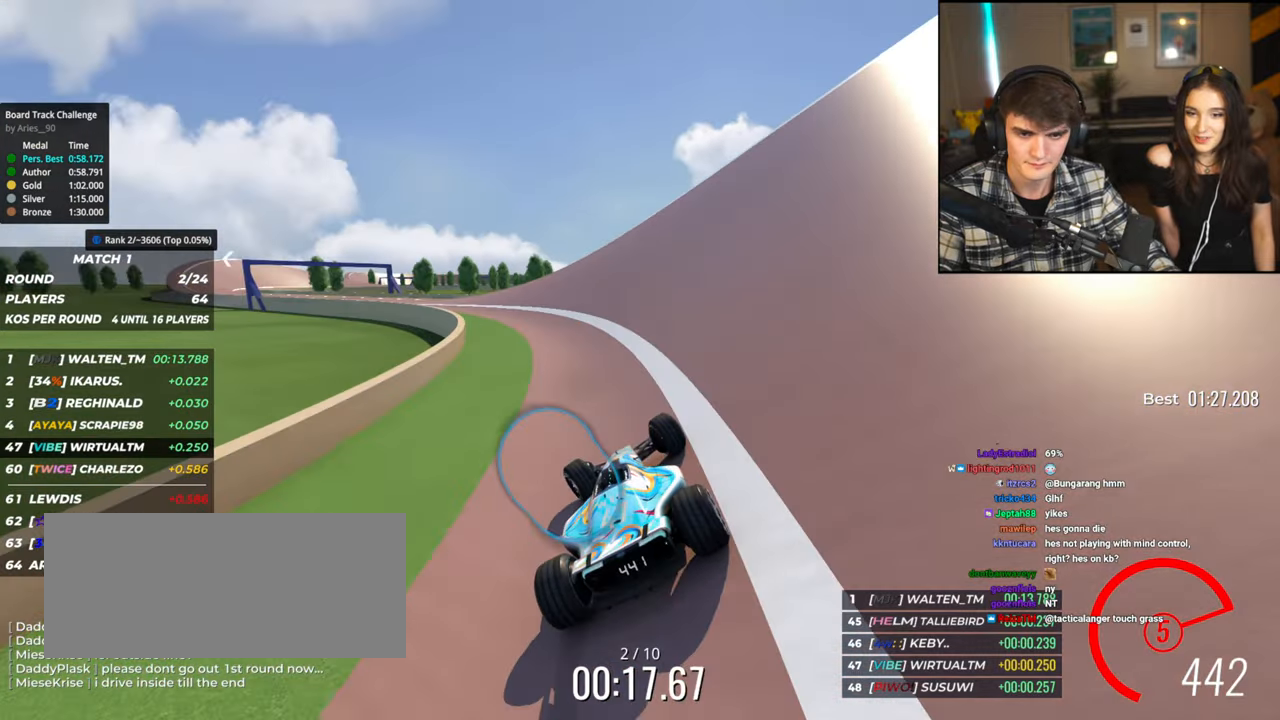
{"keys": ["left", "up"], "events": [[217, "up", "up"], [317, "up", "down"]]}
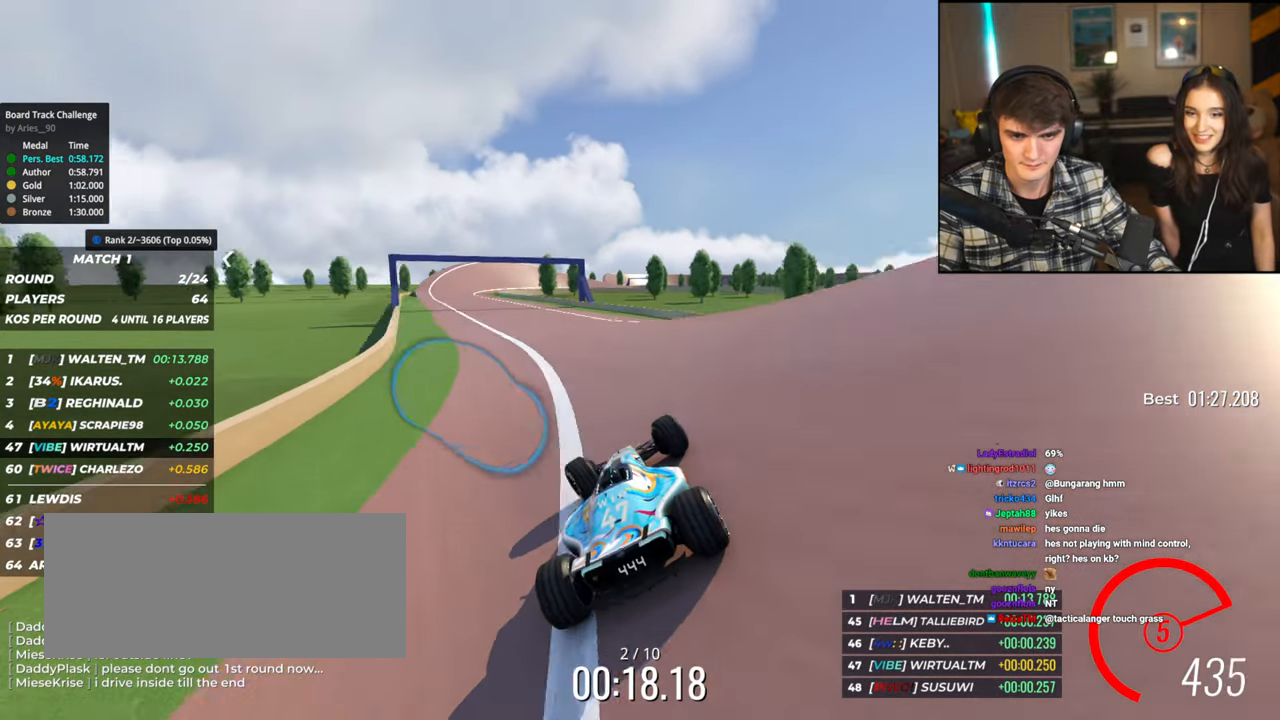
{"keys": ["up"], "events": [[467, "left", "up"]]}
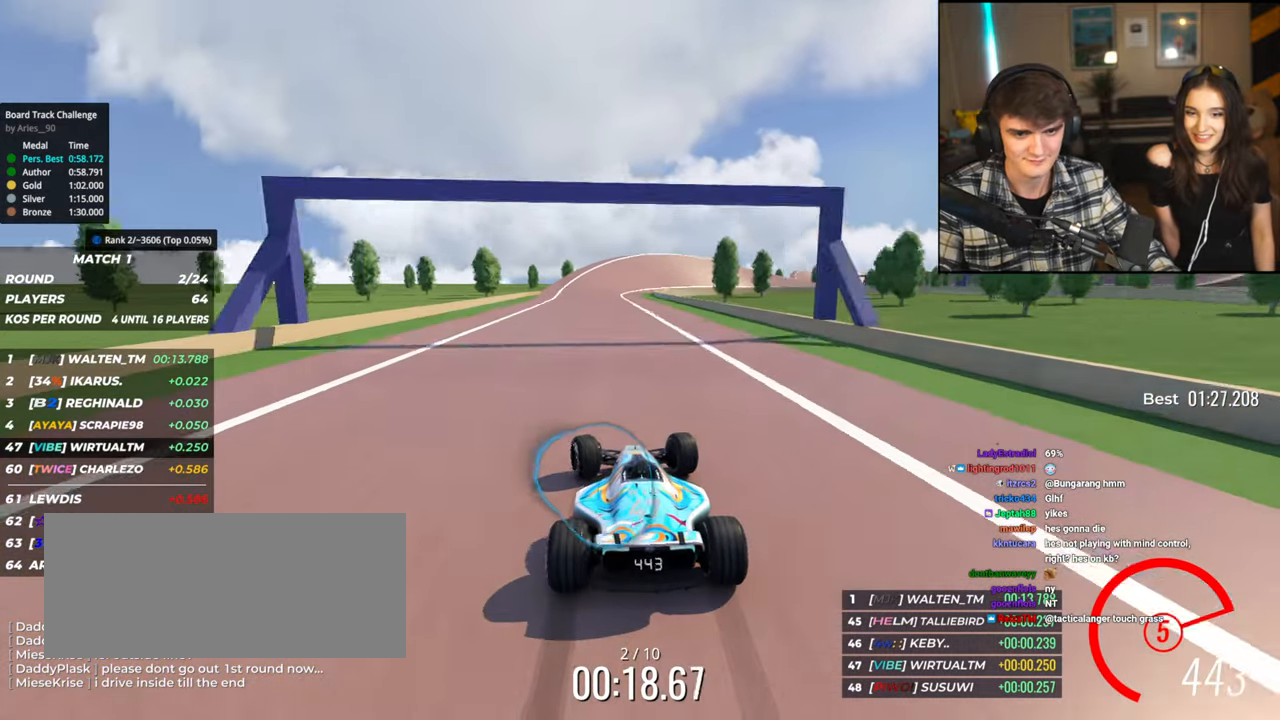
{"keys": ["up"], "events": [[67, "right", "down"], [167, "right", "up"]]}
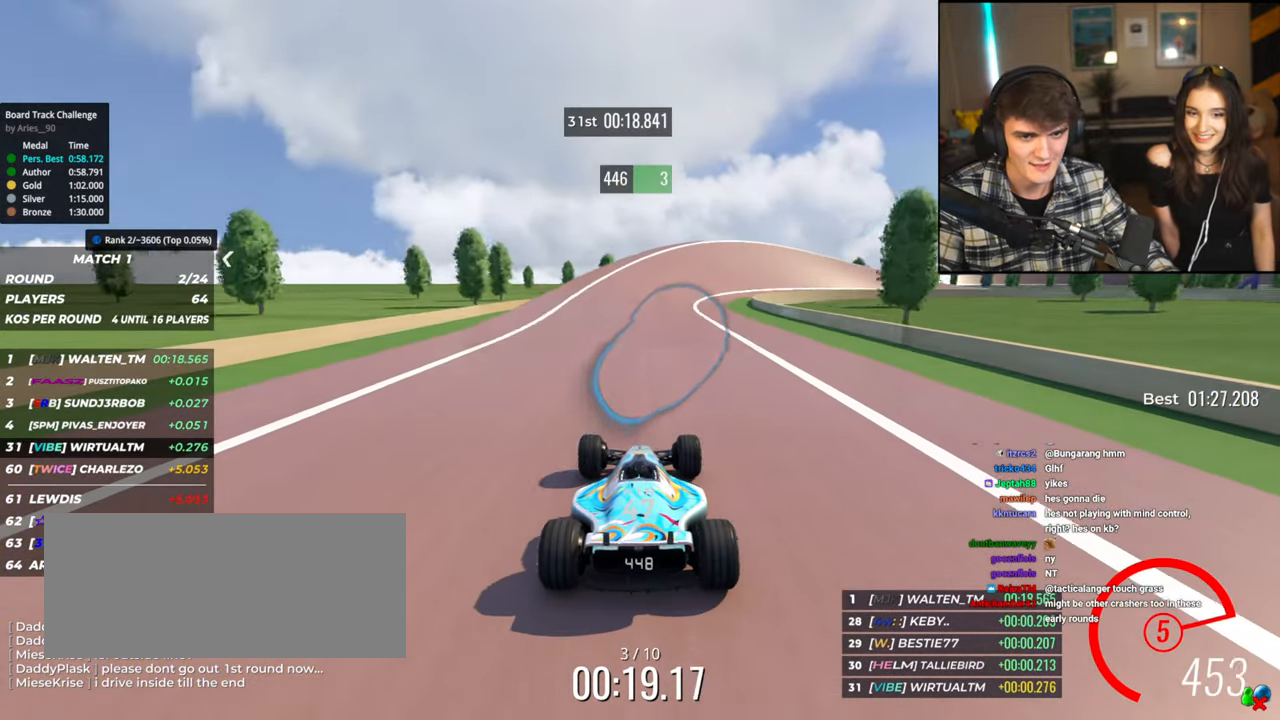
{"keys": ["right", "up"], "events": [[34, "right", "down"], [234, "right", "up"], [267, "right", "down"]]}
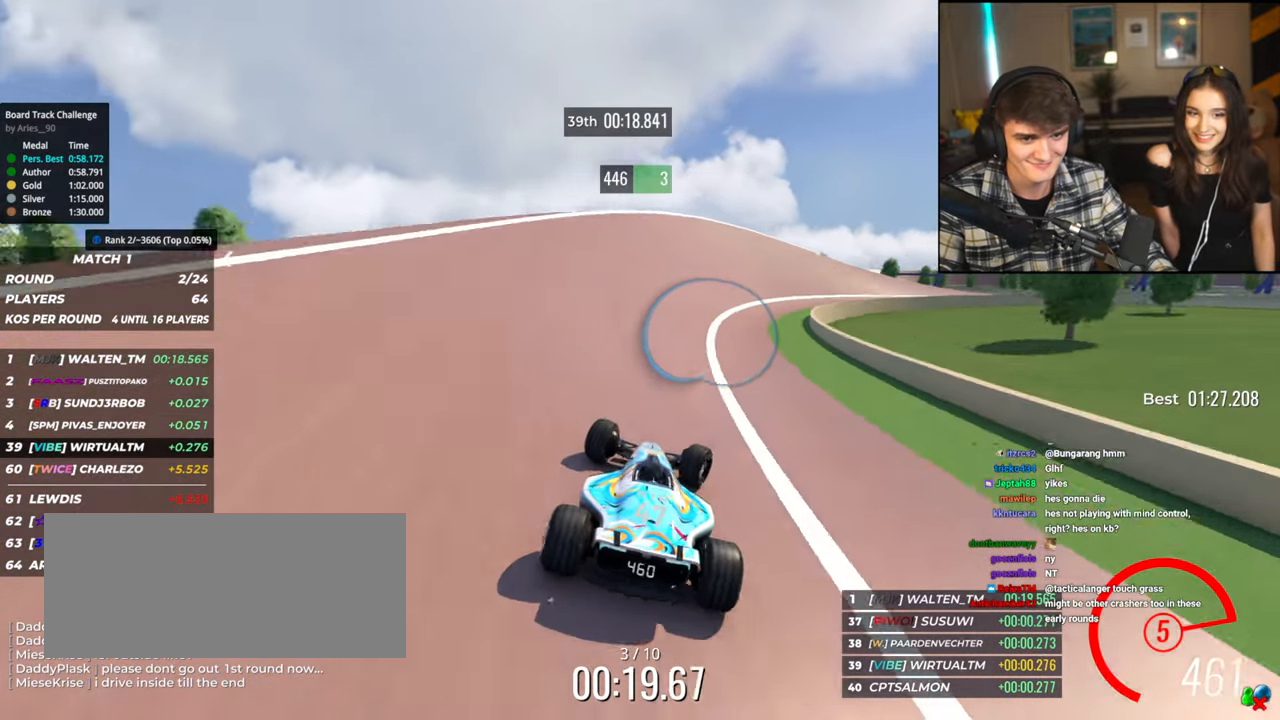
{"keys": ["right", "up"], "events": []}
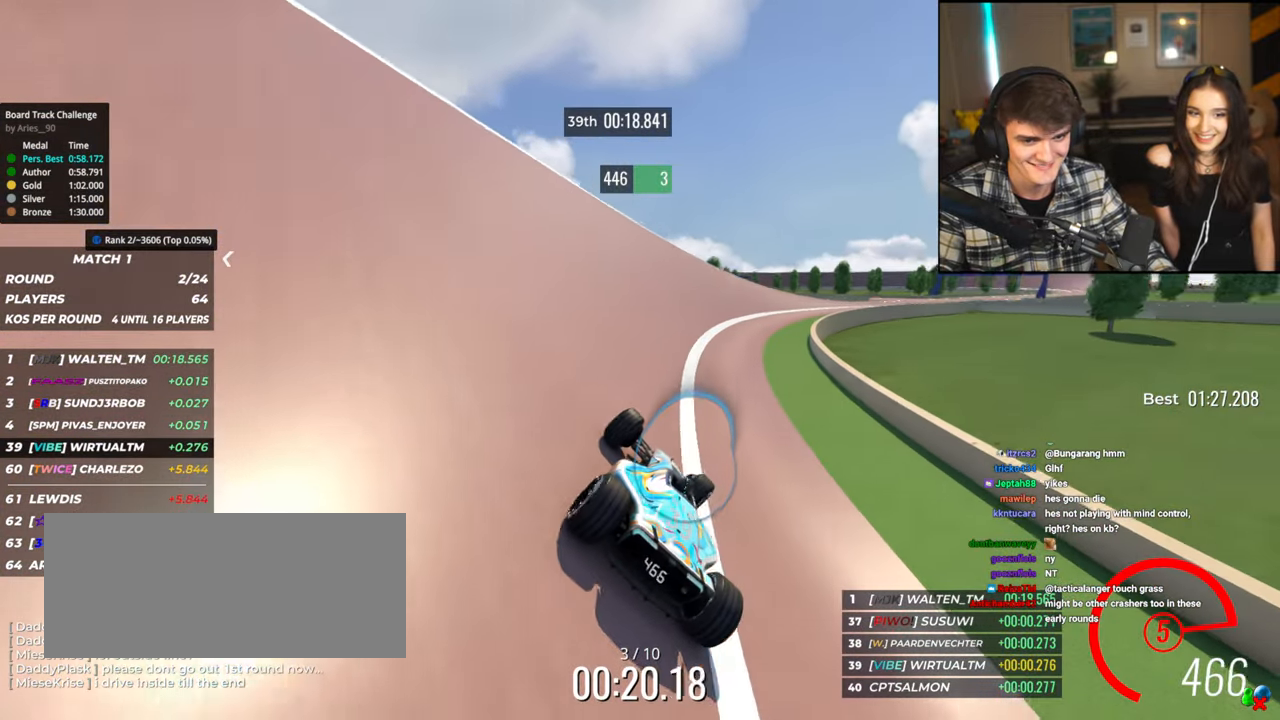
{"keys": ["right", "up"], "events": [[17, "right", "up"], [67, "right", "down"]]}
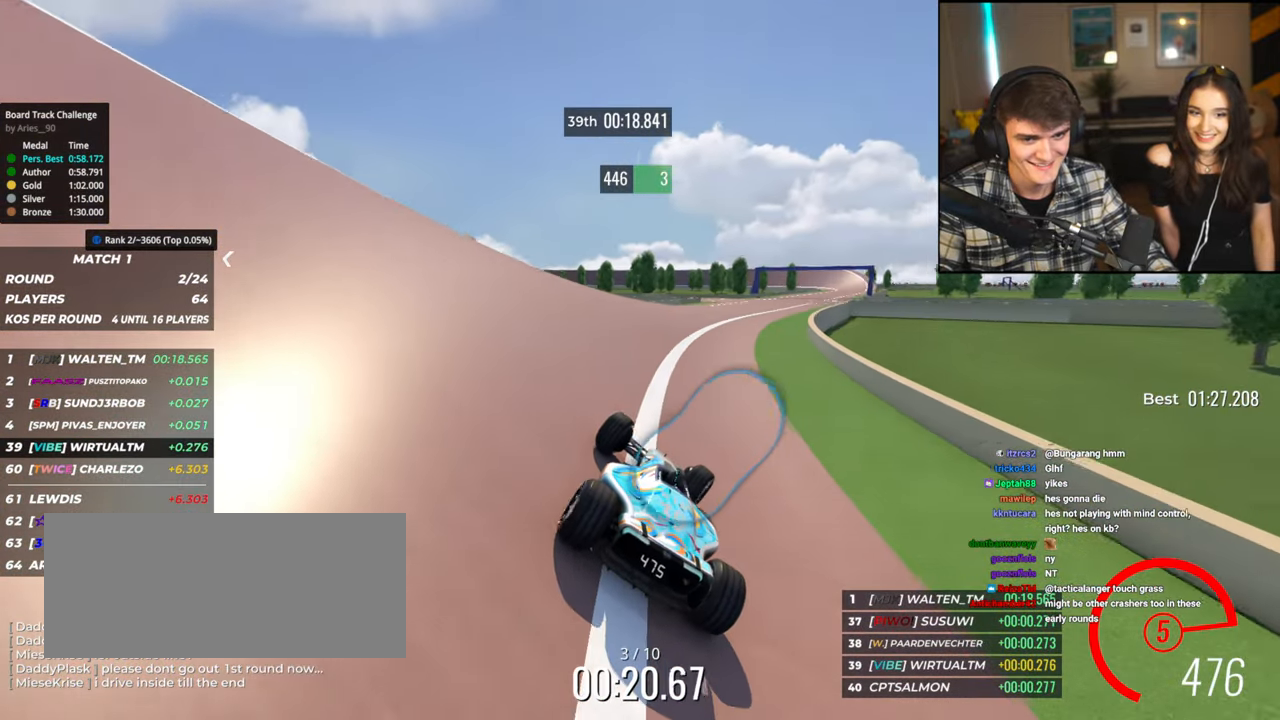
{"keys": ["up"], "events": [[500, "right", "up"]]}